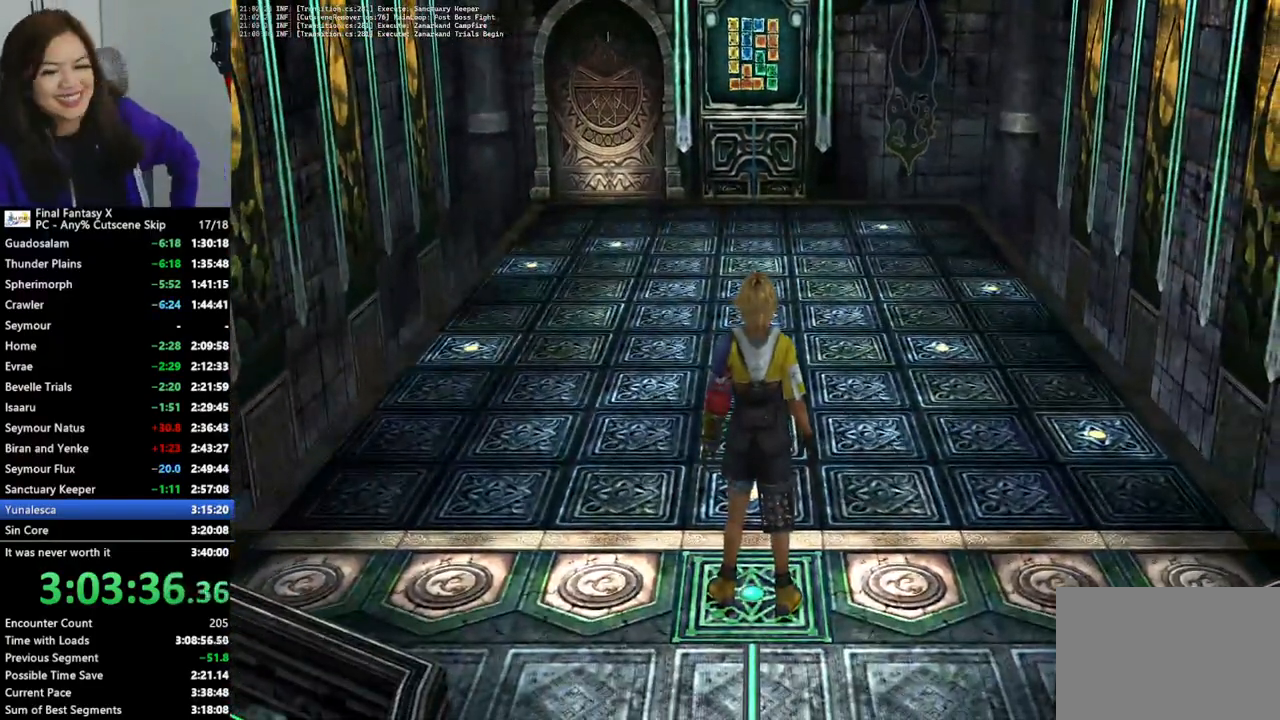
Gameplay with a controller (PlayStation layout); each line is a JSON object with the inputs held at the frame after it. "events" lists button and stick changes between this image and that frame as [ms after this image, input, new state], when the widget could be followed in between. Not read: L3 R3.
{"buttons": [], "left_stick": "center", "right_stick": "center", "events": [[167, "left_stick", "up"], [500, "left_stick", "center"]]}
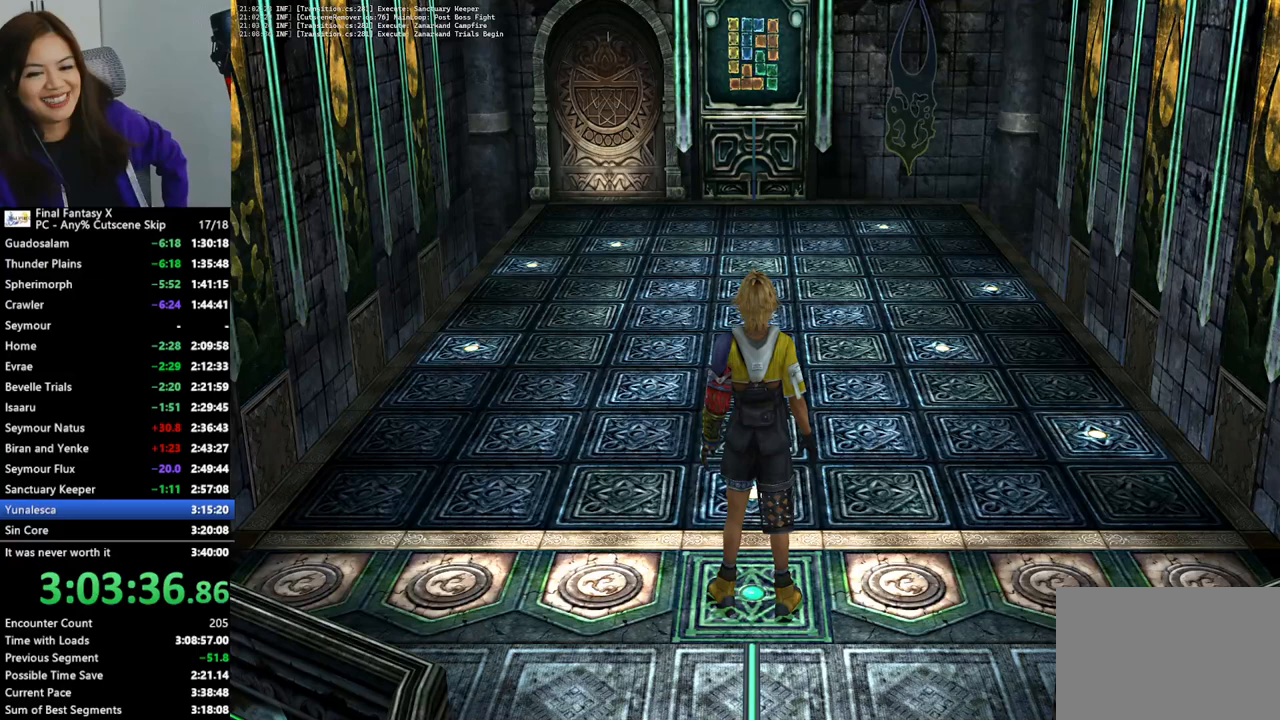
{"buttons": [], "left_stick": "up", "right_stick": "center", "events": [[367, "left_stick", "up"]]}
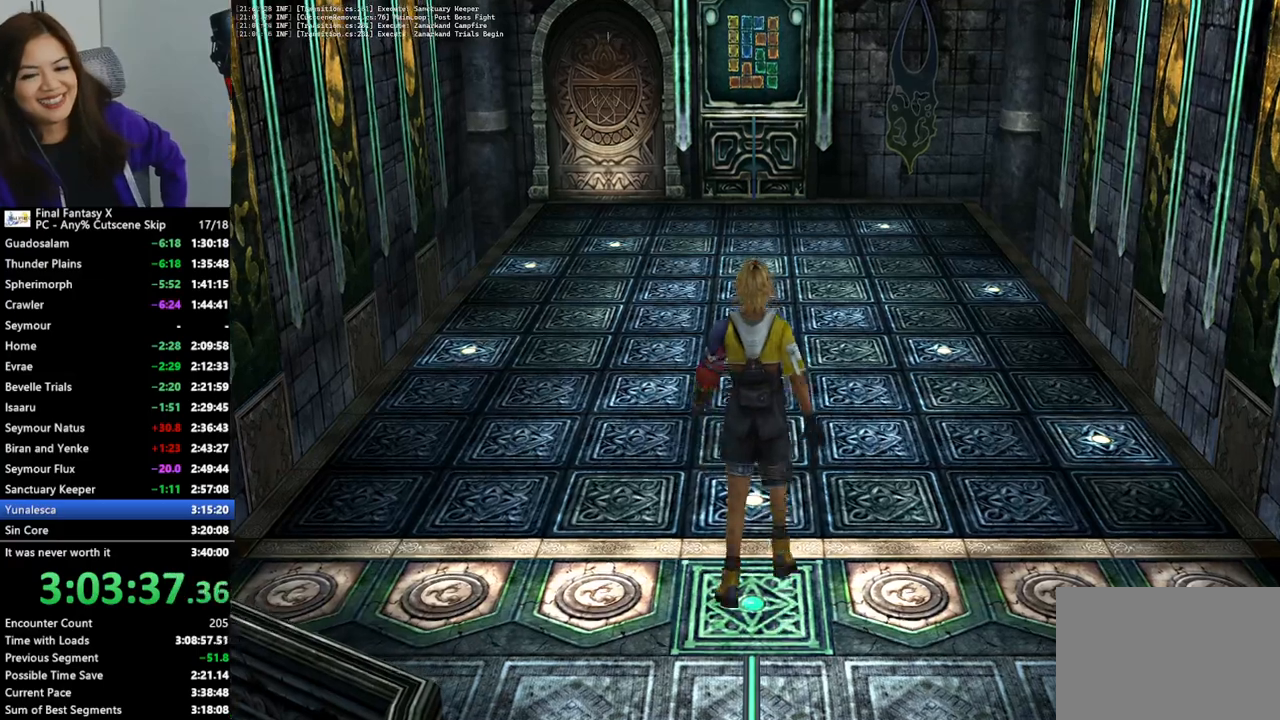
{"buttons": [], "left_stick": "center", "right_stick": "center", "events": [[67, "left_stick", "center"]]}
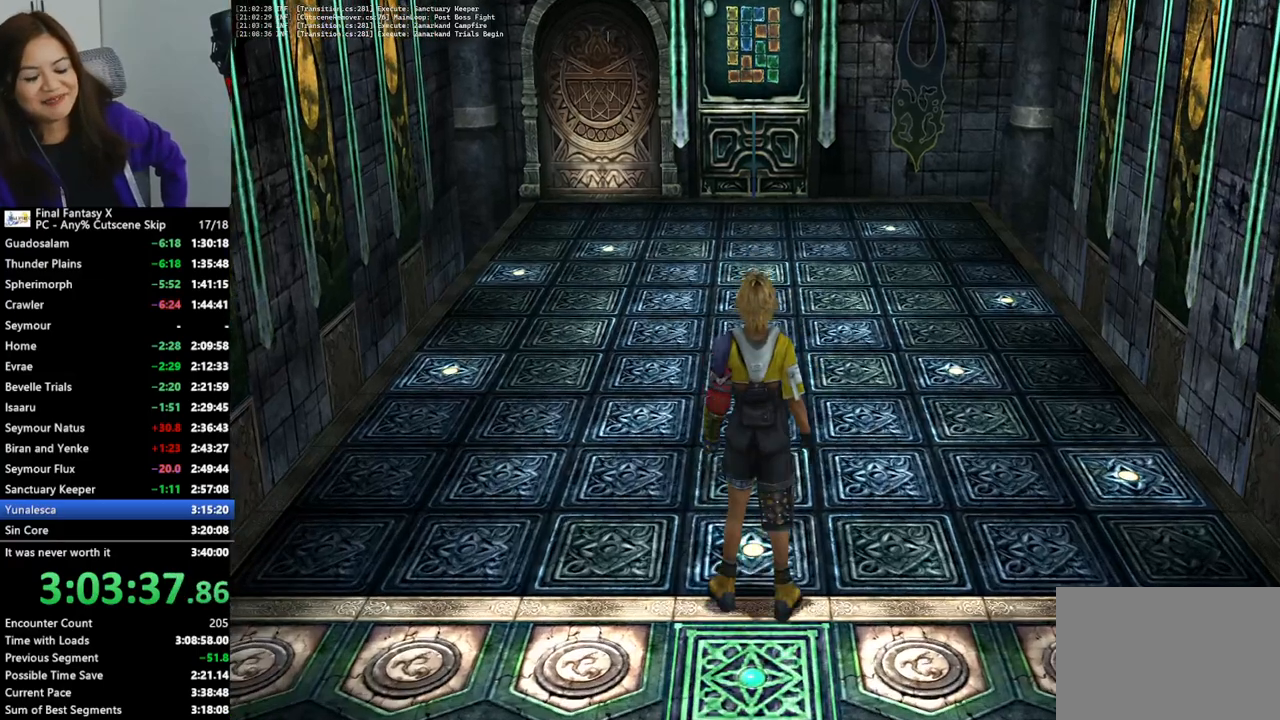
{"buttons": [], "left_stick": "center", "right_stick": "center", "events": [[33, "left_stick", "up"], [167, "left_stick", "center"]]}
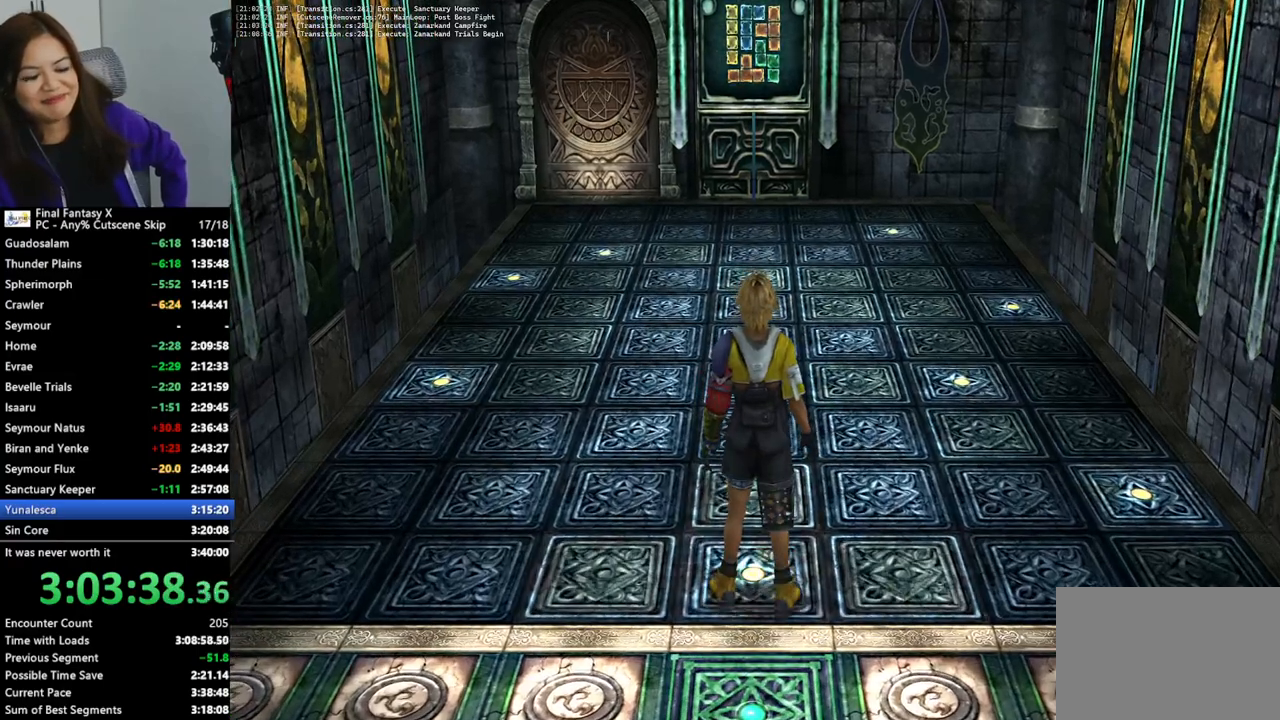
{"buttons": [], "left_stick": "center", "right_stick": "center", "events": []}
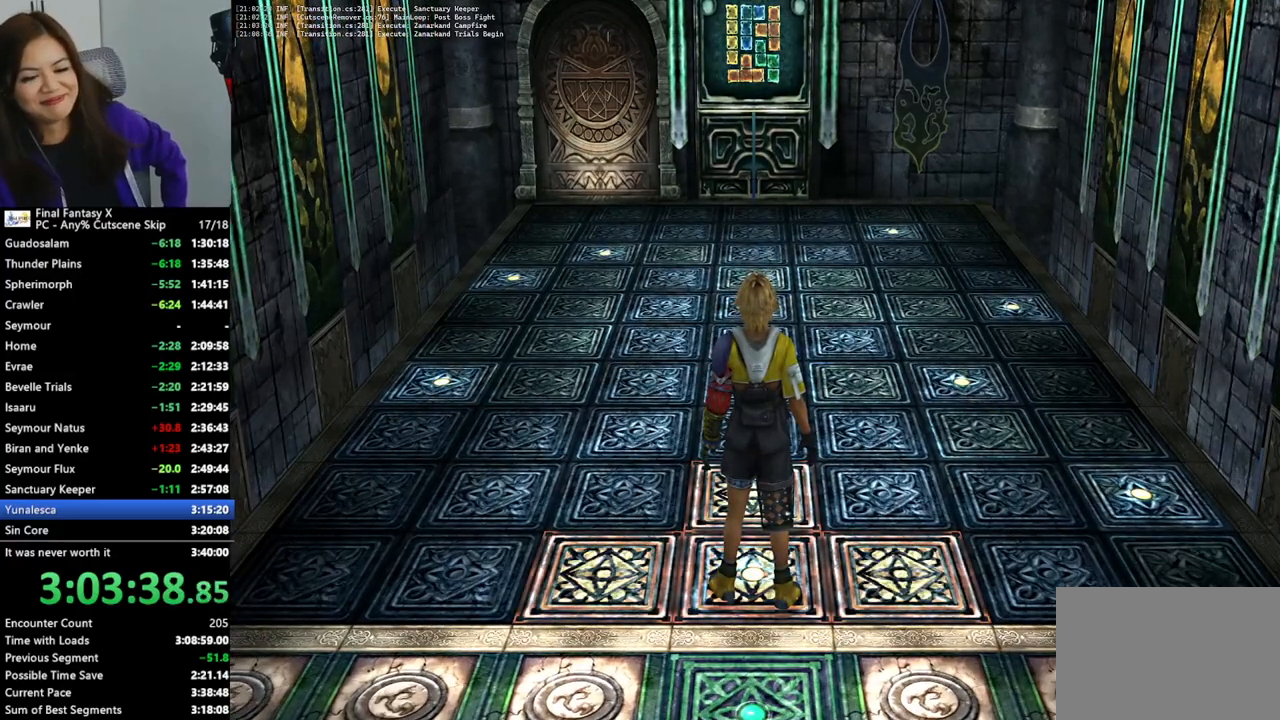
{"buttons": [], "left_stick": "up-right", "right_stick": "center", "events": [[33, "left_stick", "up-right"]]}
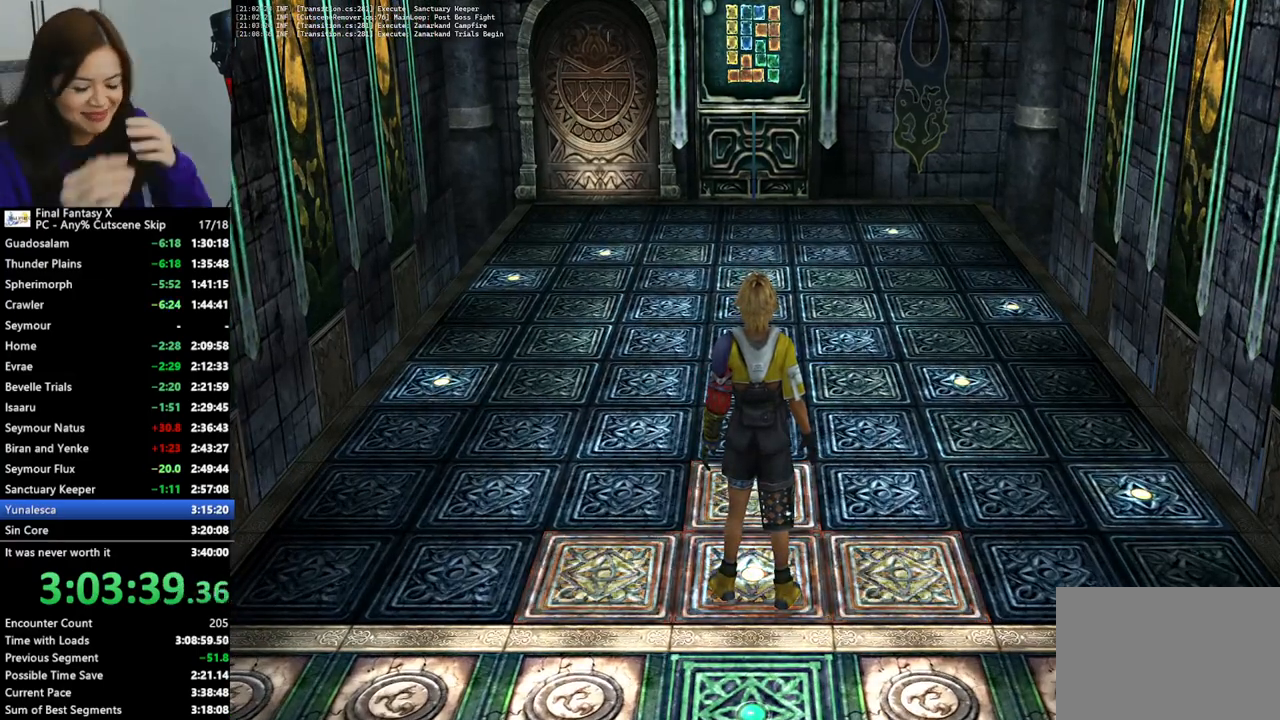
{"buttons": [], "left_stick": "up-right", "right_stick": "center", "events": []}
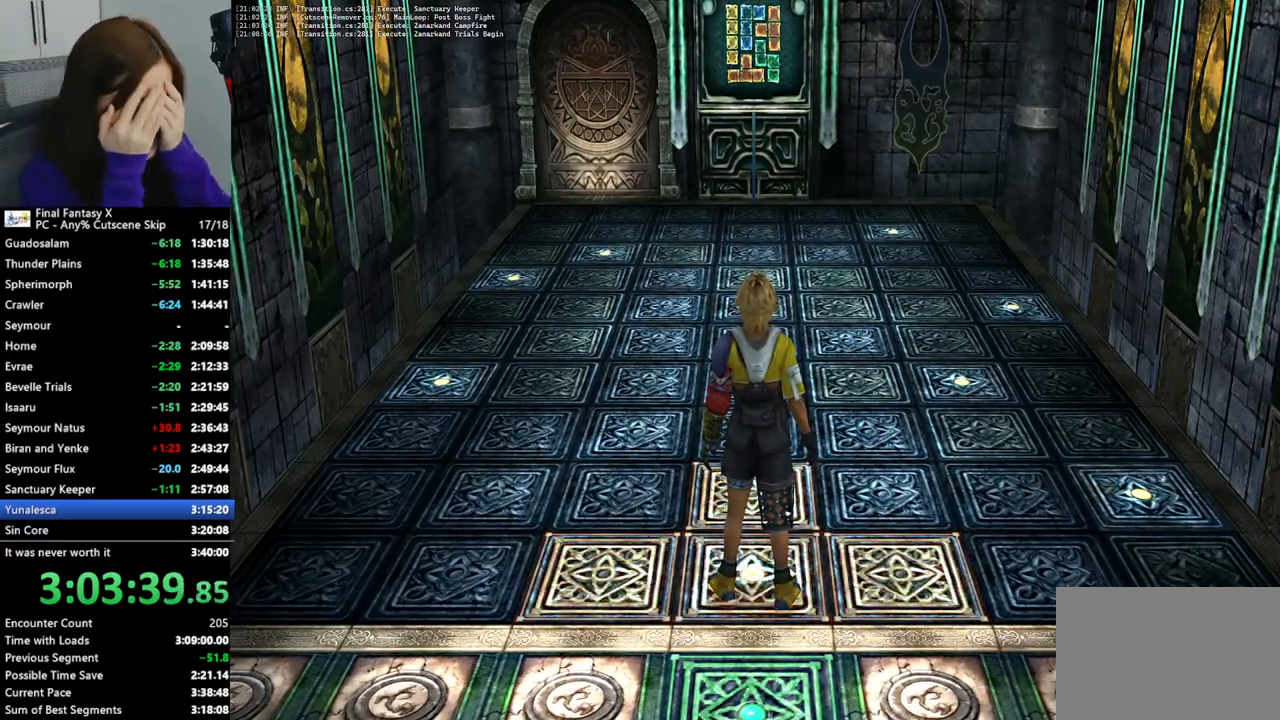
{"buttons": [], "left_stick": "up-right", "right_stick": "center", "events": []}
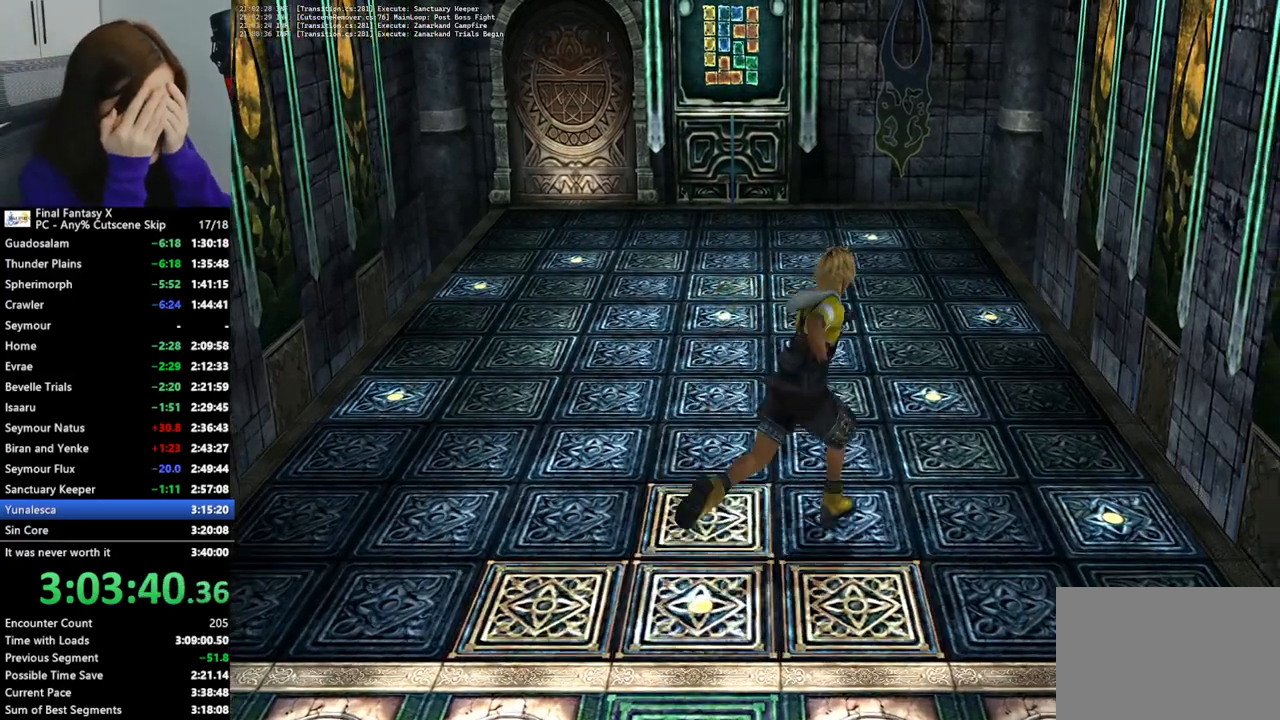
{"buttons": [], "left_stick": "center", "right_stick": "center", "events": [[500, "left_stick", "center"]]}
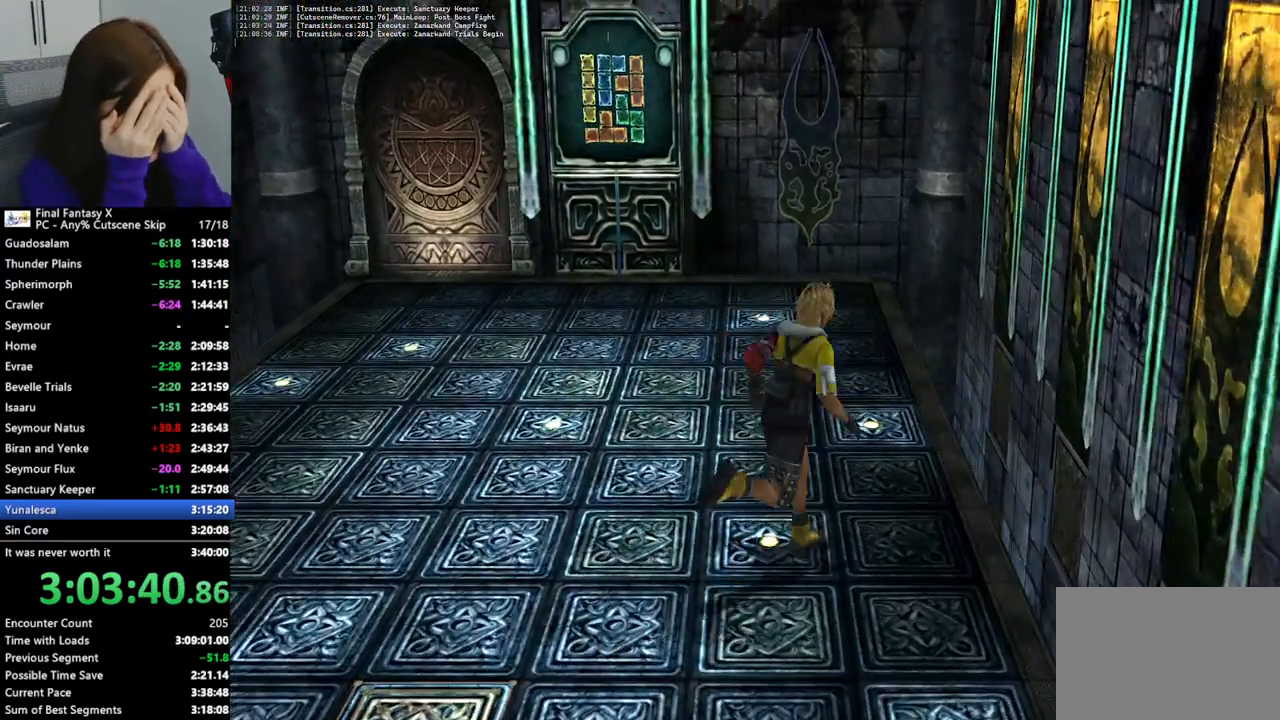
{"buttons": [], "left_stick": "up", "right_stick": "center", "events": [[467, "left_stick", "up"]]}
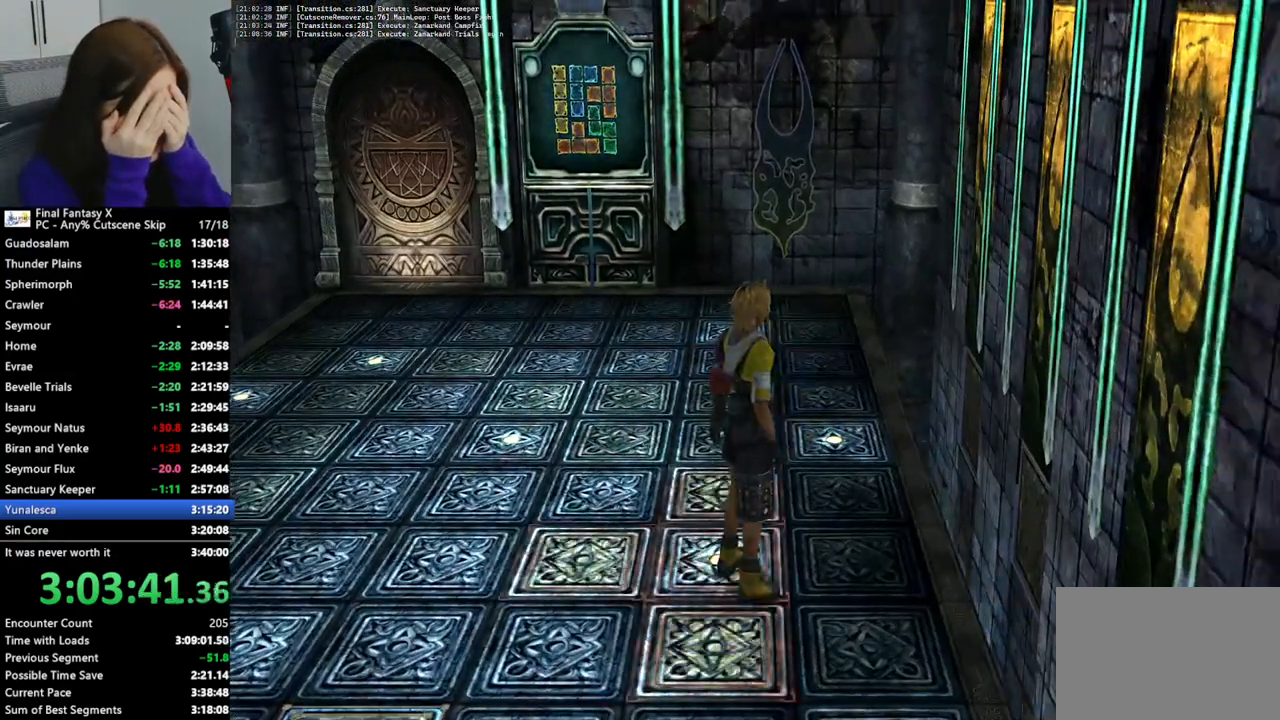
{"buttons": [], "left_stick": "up", "right_stick": "center", "events": [[67, "left_stick", "center"], [300, "left_stick", "up"]]}
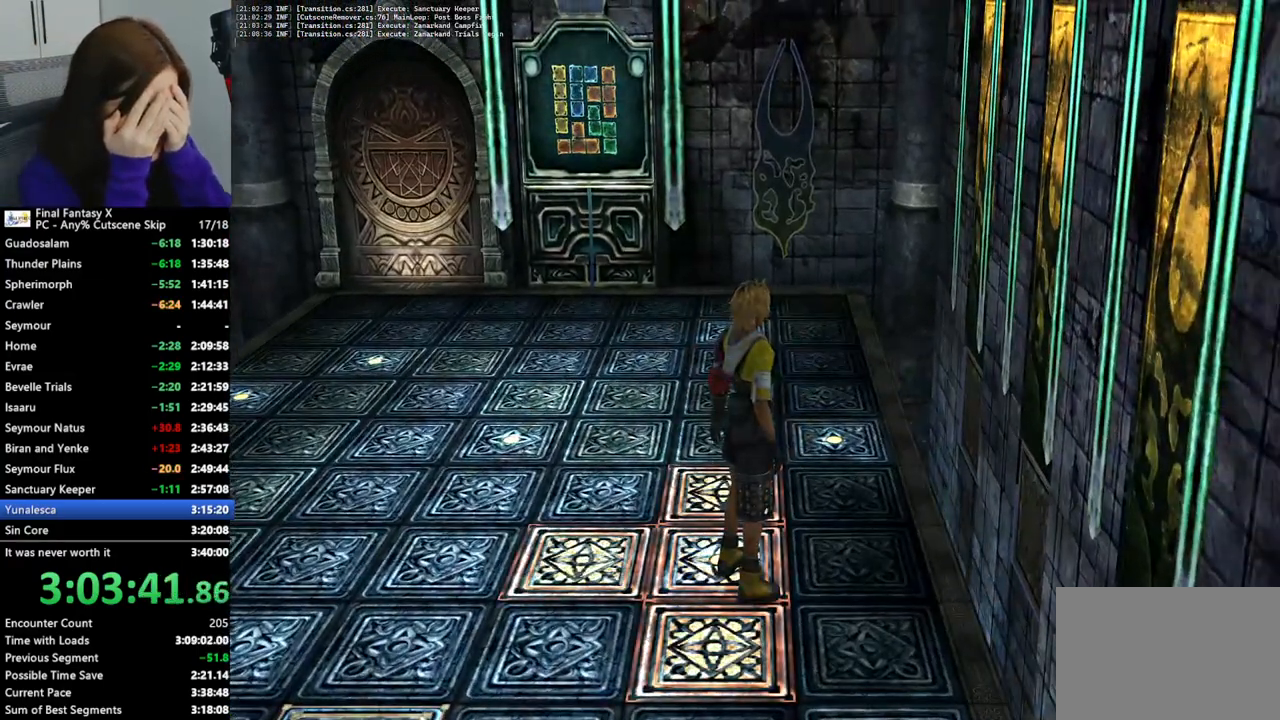
{"buttons": [], "left_stick": "up", "right_stick": "center", "events": []}
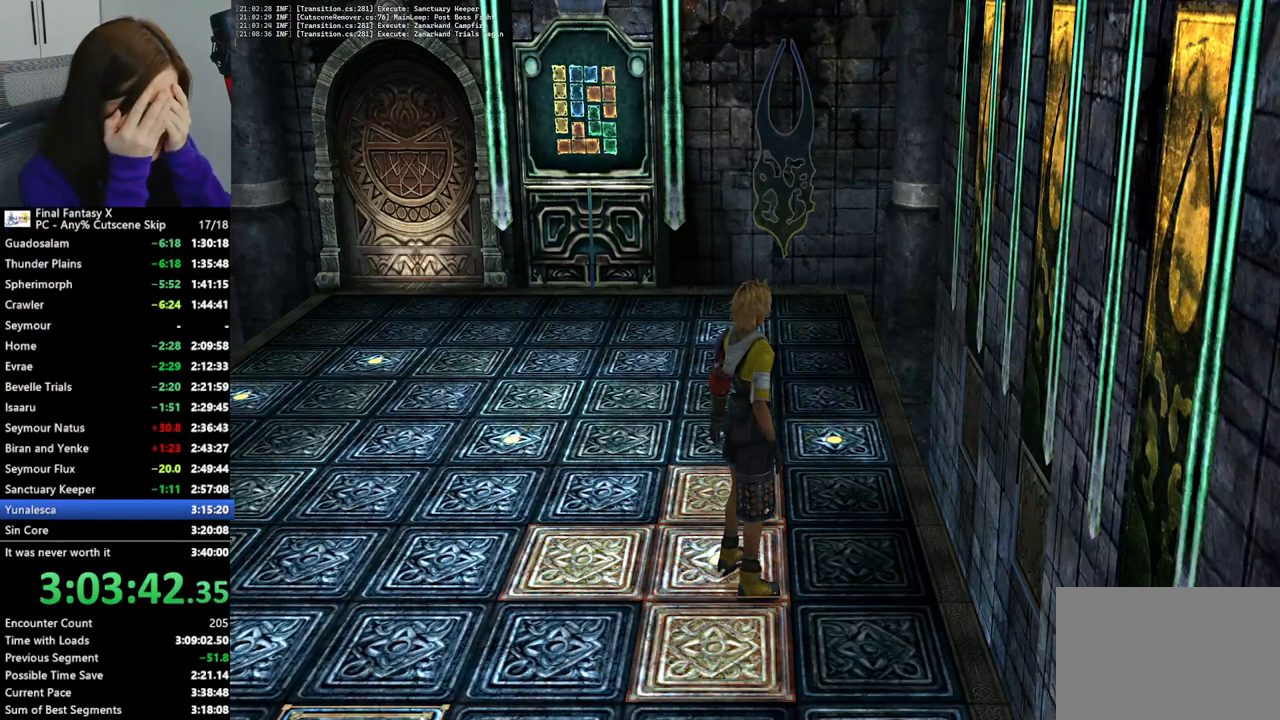
{"buttons": [], "left_stick": "up", "right_stick": "center", "events": []}
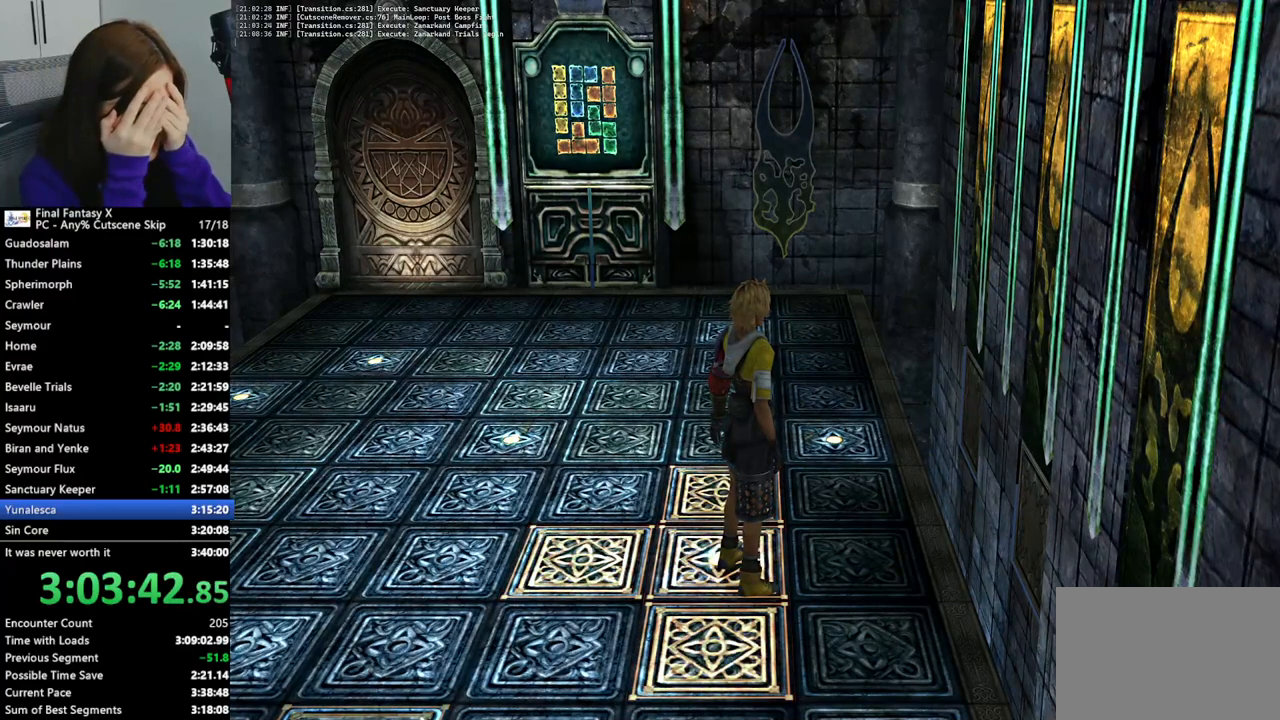
{"buttons": [], "left_stick": "up", "right_stick": "center", "events": []}
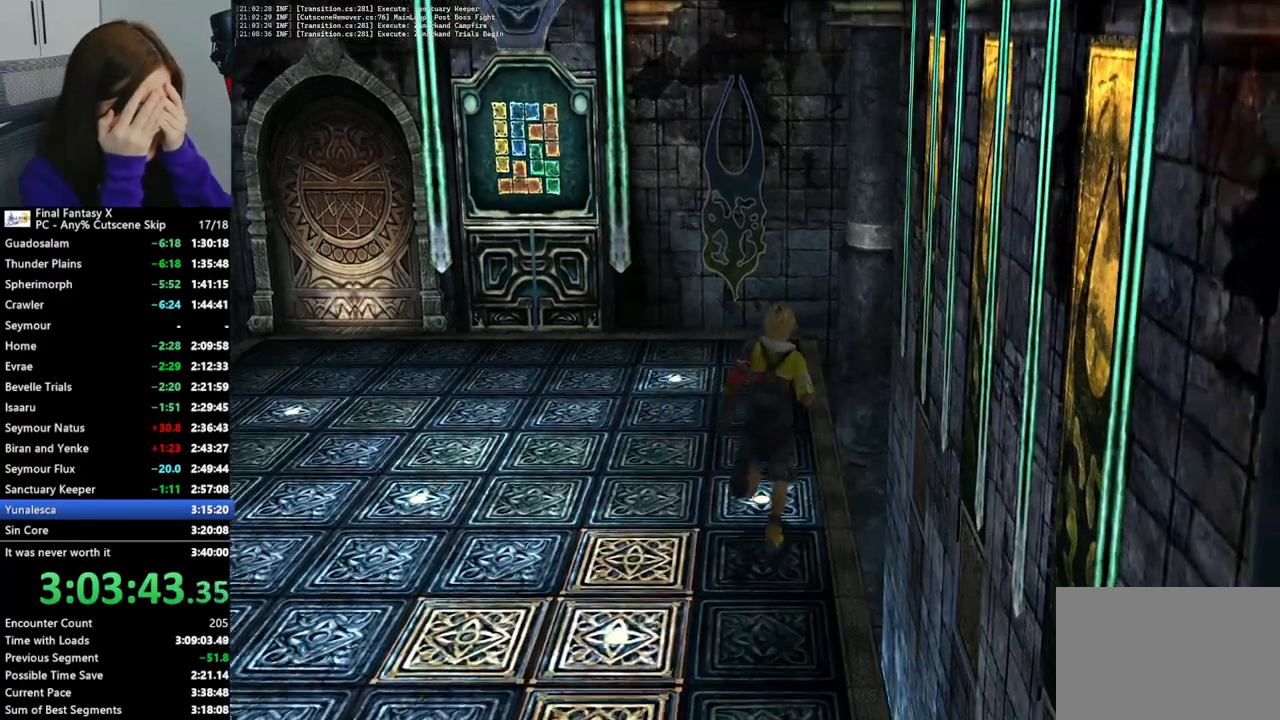
{"buttons": [], "left_stick": "center", "right_stick": "center", "events": [[133, "left_stick", "center"]]}
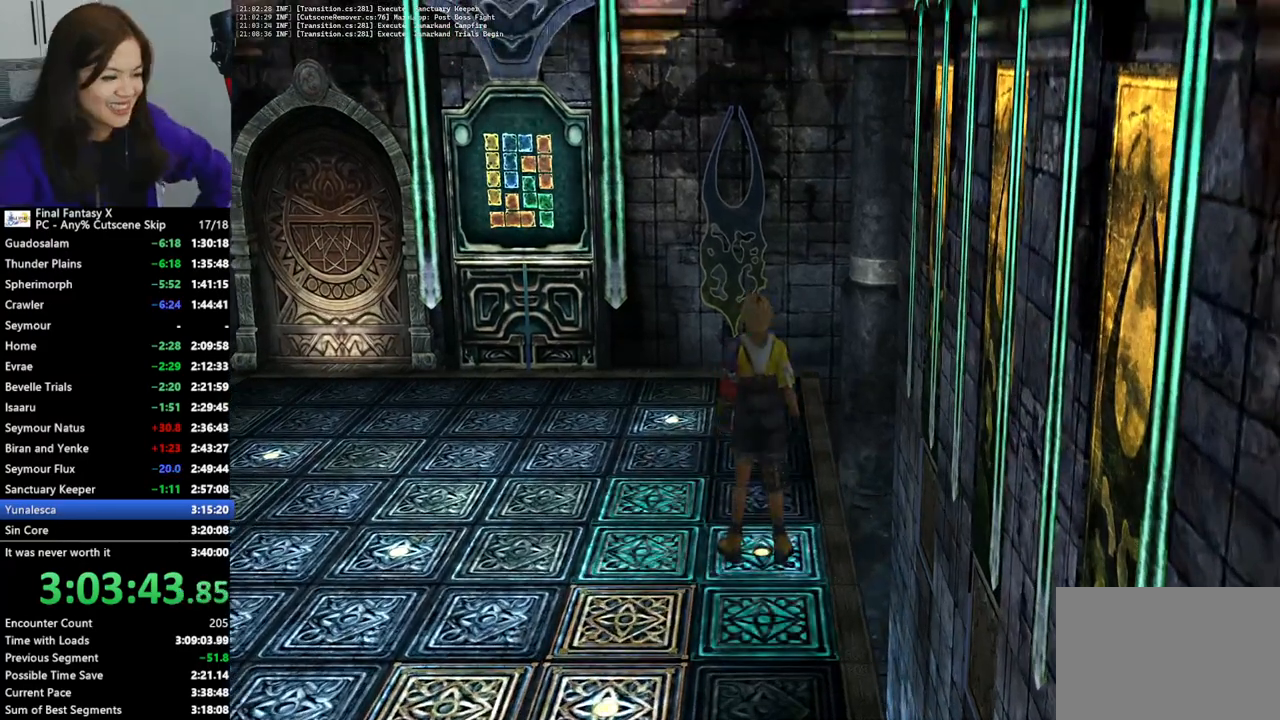
{"buttons": [], "left_stick": "left", "right_stick": "center", "events": [[100, "left_stick", "left"]]}
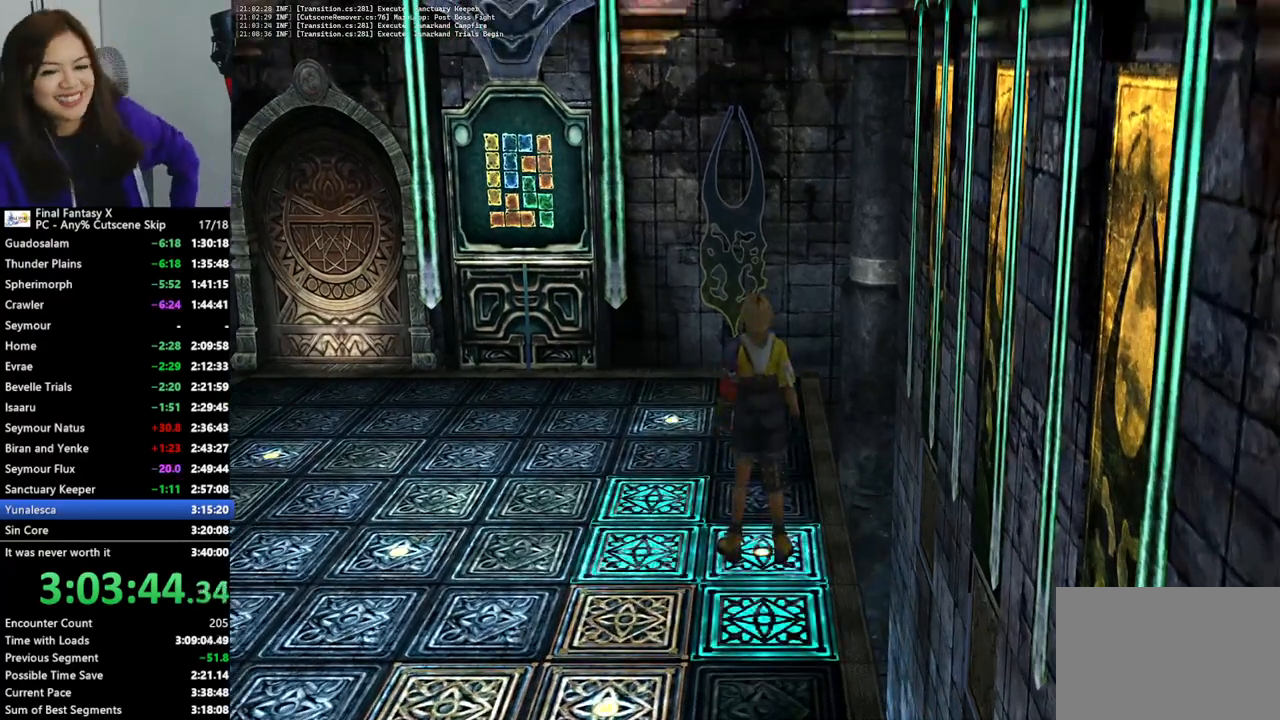
{"buttons": [], "left_stick": "left", "right_stick": "center", "events": []}
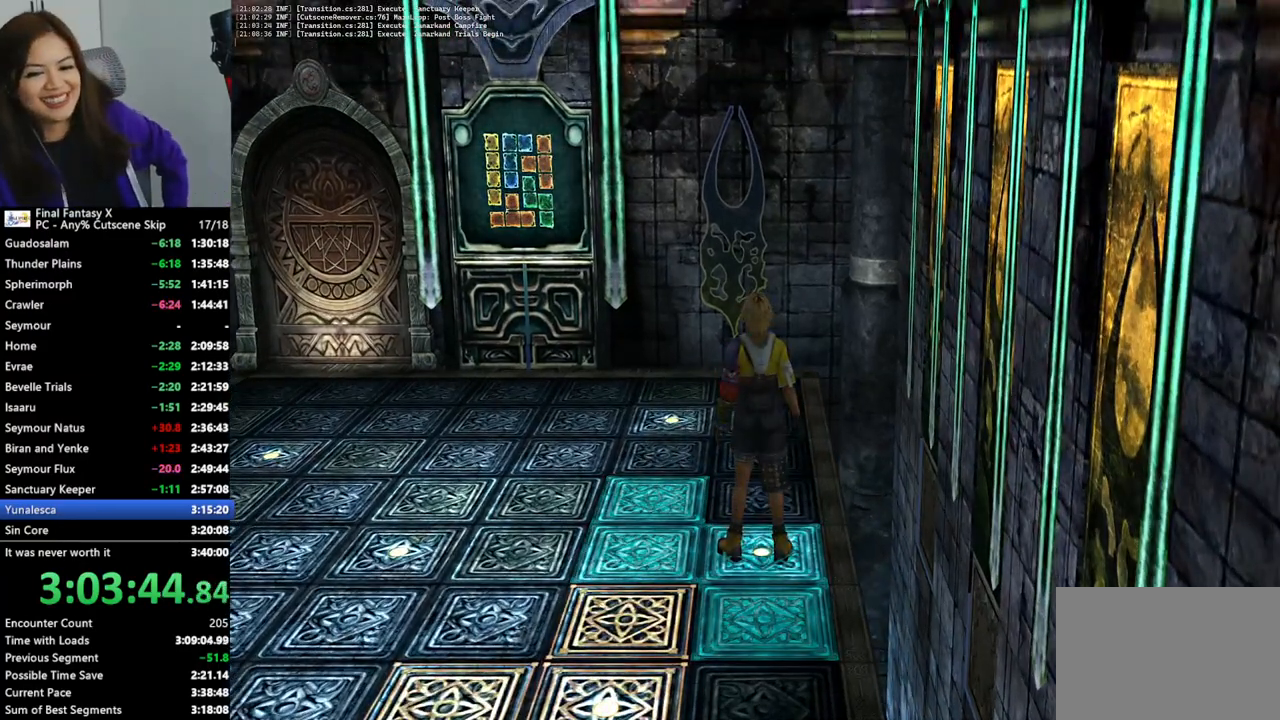
{"buttons": [], "left_stick": "left", "right_stick": "center", "events": []}
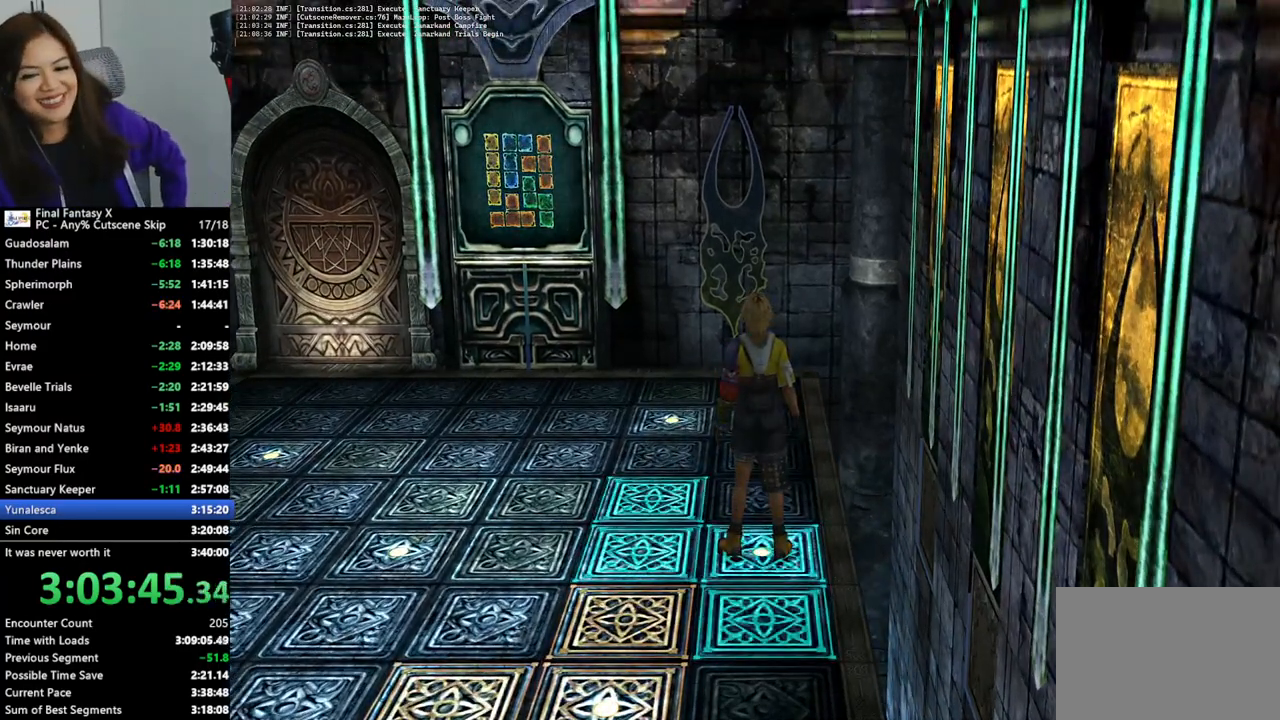
{"buttons": [], "left_stick": "left", "right_stick": "center", "events": []}